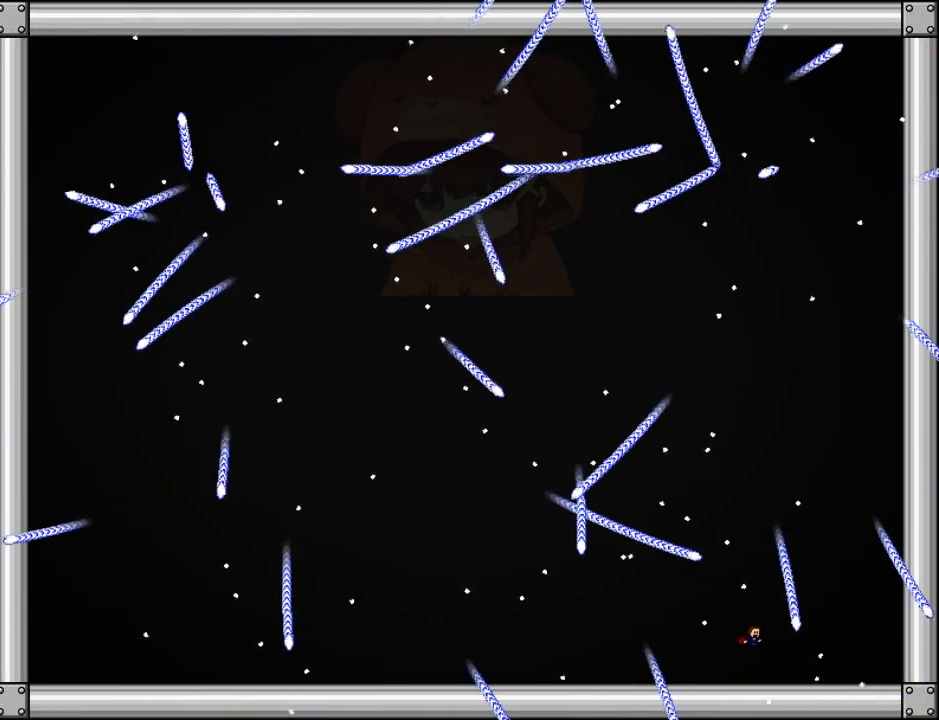
Gameplay with keyboard; each line is a JSON object with the keys held at the frame after it. "events" lists presses ("down") and releases ("up") of "down", "left", "r", "right", "up" and "z" between this image and that frame as [ms after this image, input, new state], when the widget could be followed in between. No other keys are recorded. Mouse input is not recorded. Not read: other_keys.
{"keys": ["left"], "events": [[60, "left", "down"], [180, "left", "up"], [220, "left", "down"], [320, "left", "up"], [360, "left", "down"], [420, "left", "up"], [500, "left", "down"]]}
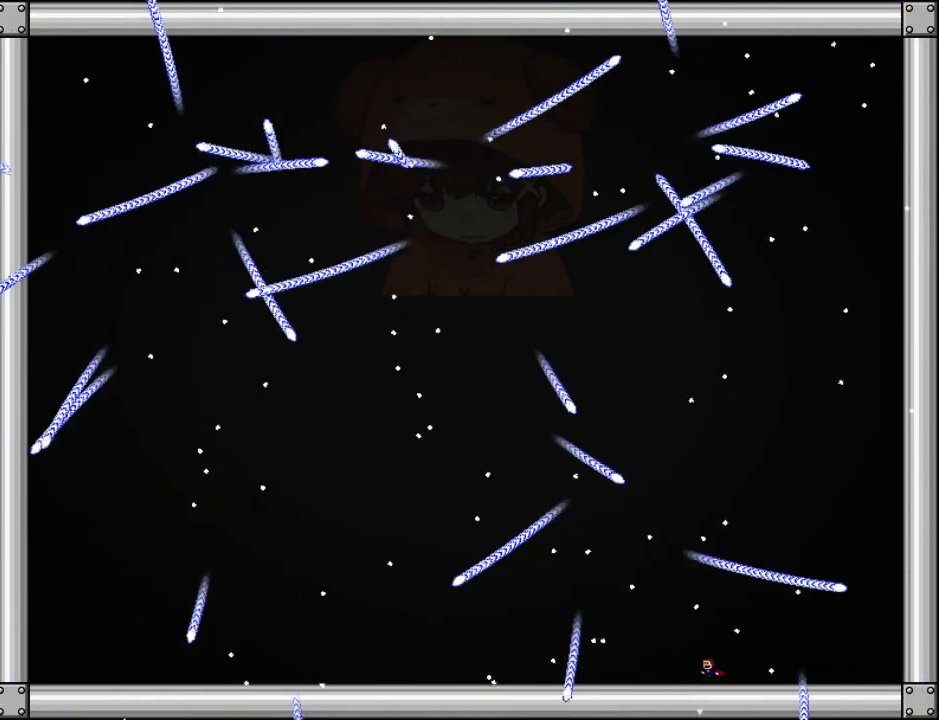
{"keys": [], "events": [[220, "left", "up"]]}
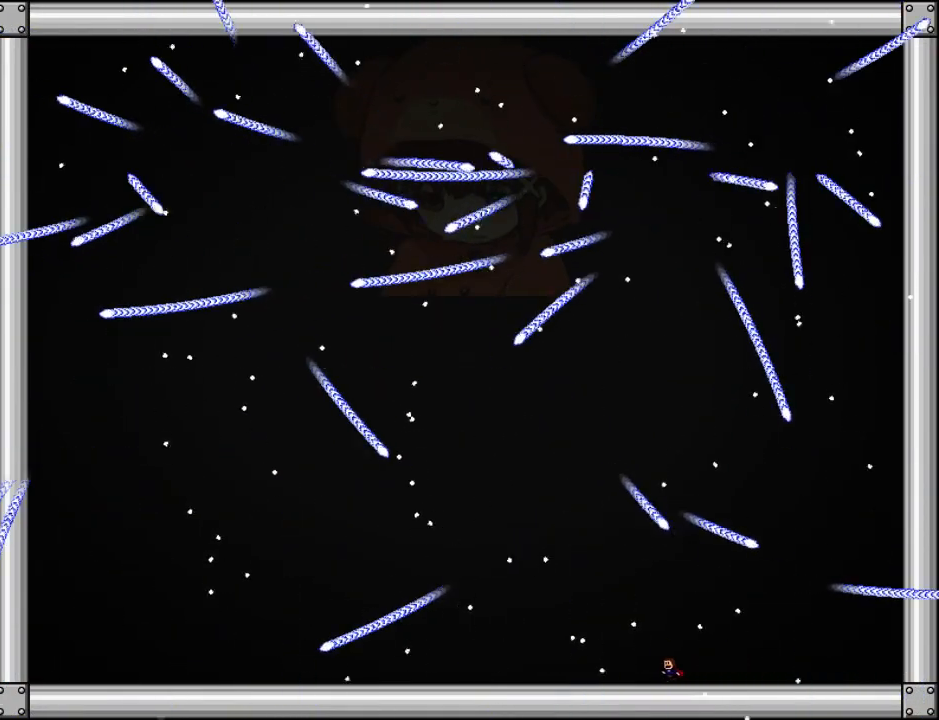
{"keys": ["right"], "events": [[60, "left", "down"], [140, "left", "up"], [240, "left", "down"], [320, "left", "up"], [380, "right", "down"]]}
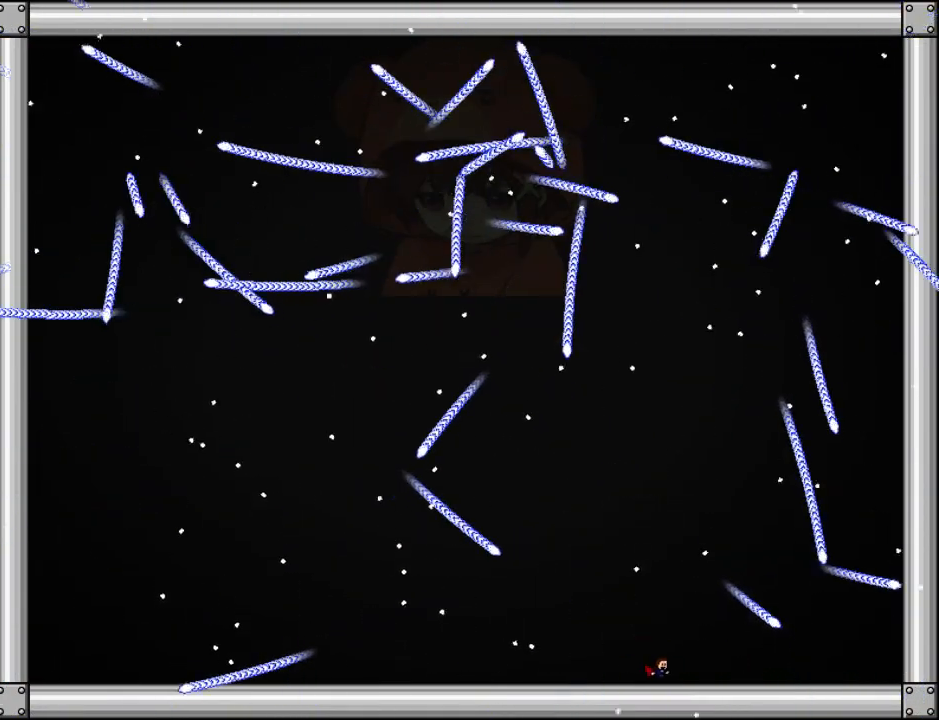
{"keys": ["right"], "events": [[20, "right", "up"], [260, "left", "down"], [320, "left", "up"], [460, "right", "down"]]}
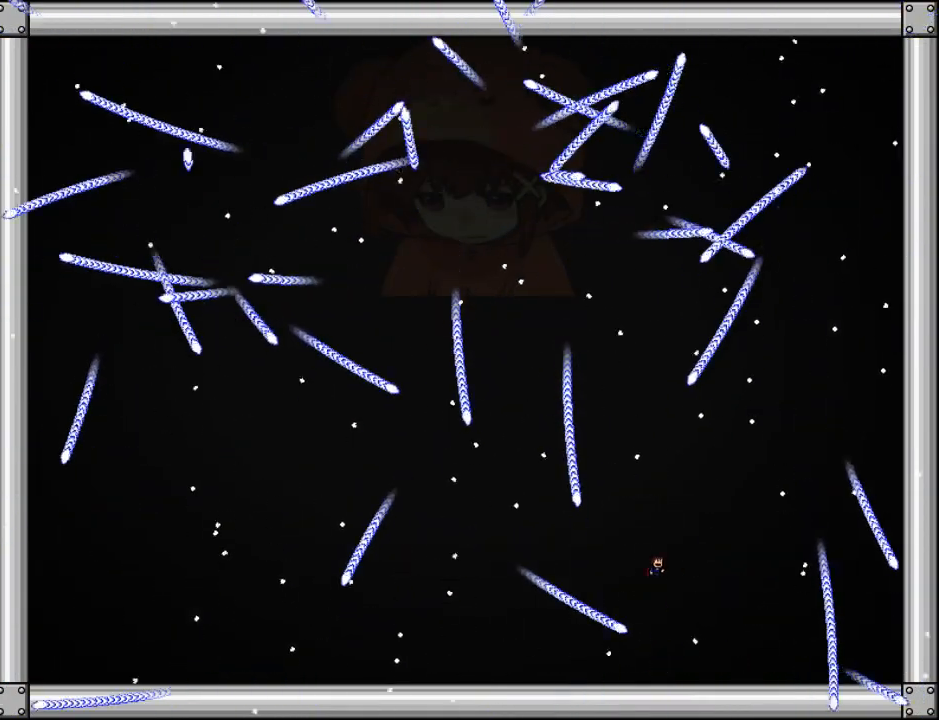
{"keys": [], "events": [[400, "right", "up"]]}
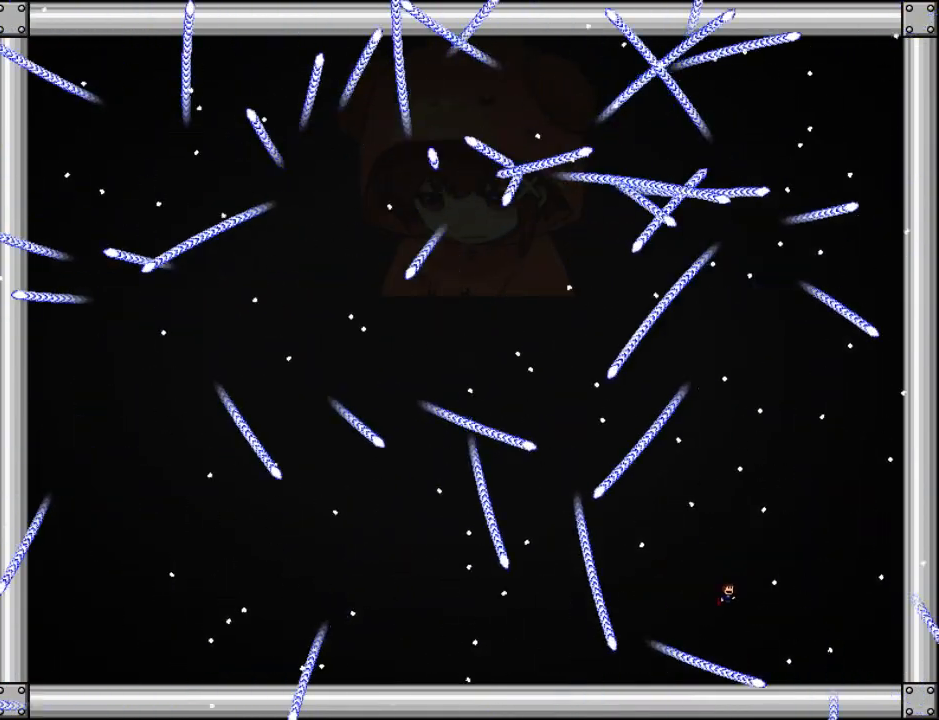
{"keys": [], "events": [[40, "left", "down"], [160, "left", "up"], [360, "right", "down"], [480, "right", "up"]]}
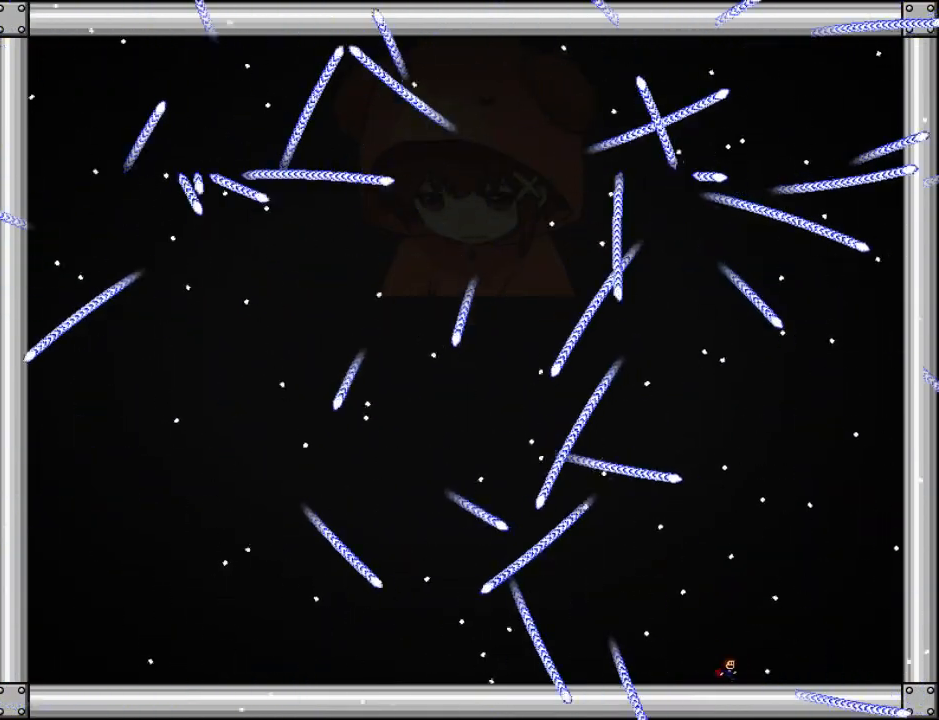
{"keys": ["right"], "events": [[160, "left", "down"], [280, "left", "up"], [300, "left", "down"], [380, "left", "up"], [420, "right", "down"]]}
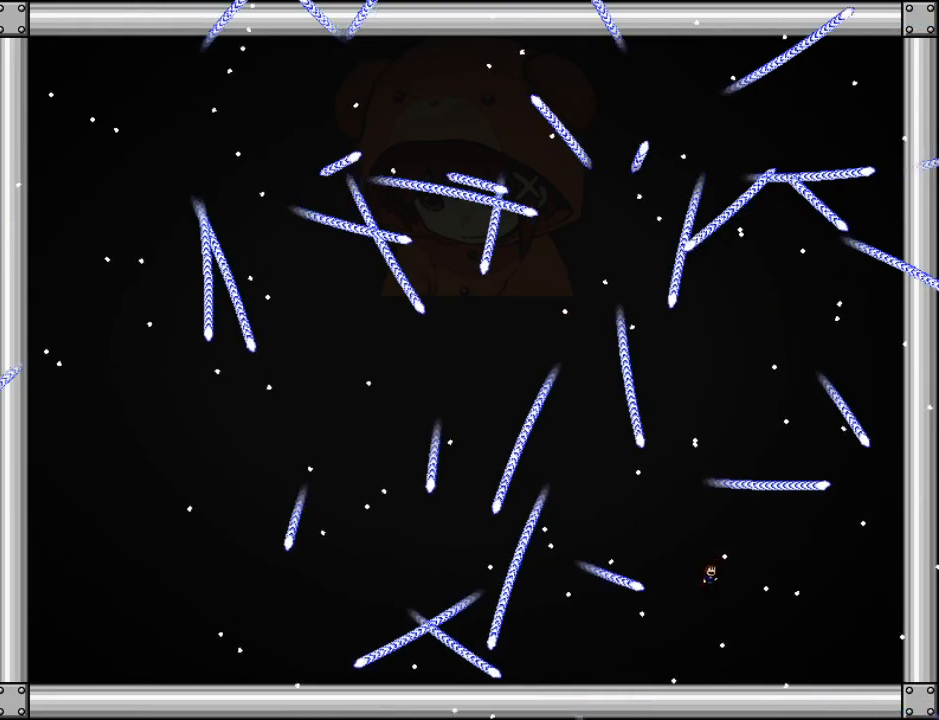
{"keys": ["down"], "events": [[180, "right", "up"], [260, "right", "down"], [340, "right", "up"], [480, "down", "down"]]}
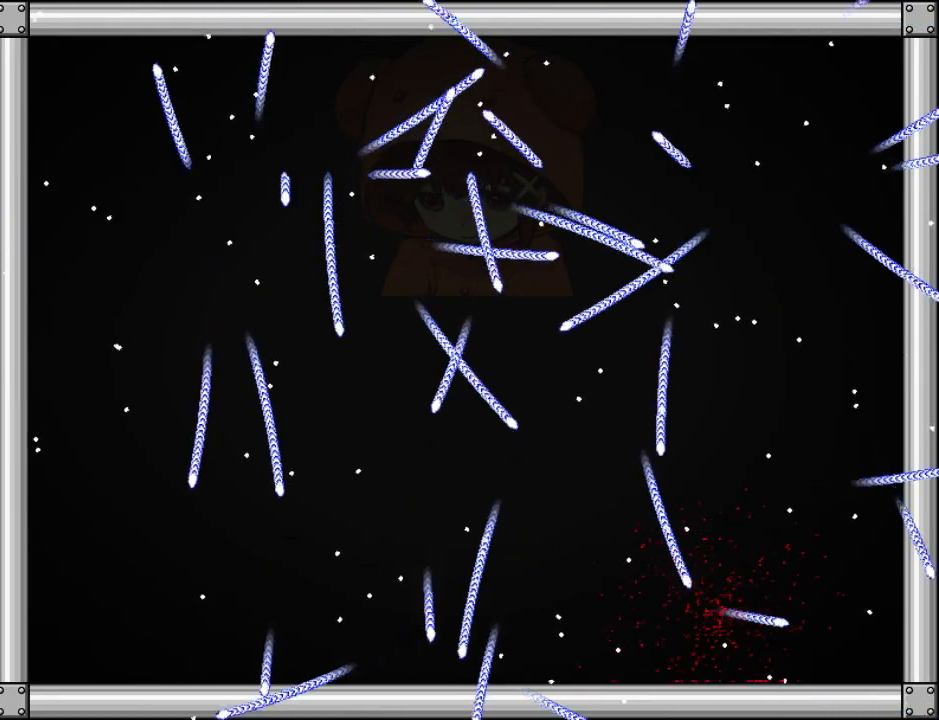
{"keys": ["down", "left"], "events": [[40, "r", "down"], [120, "r", "up"], [460, "left", "down"]]}
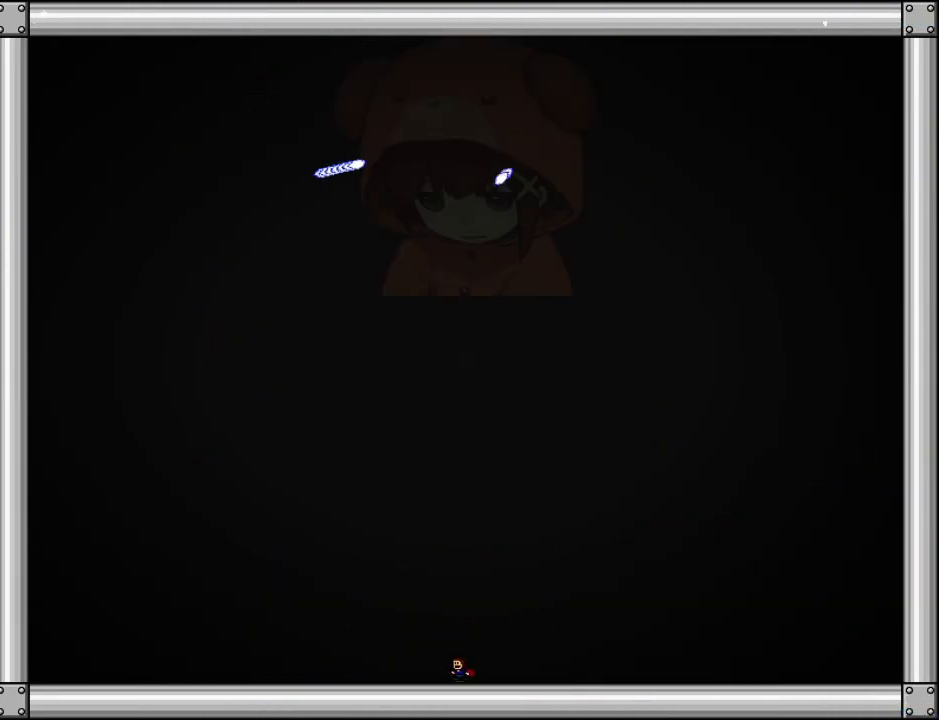
{"keys": ["down", "left", "z"], "events": [[40, "left", "up"], [100, "left", "down"], [240, "left", "up"], [280, "z", "down"], [320, "left", "down"], [380, "z", "up"], [440, "z", "down"]]}
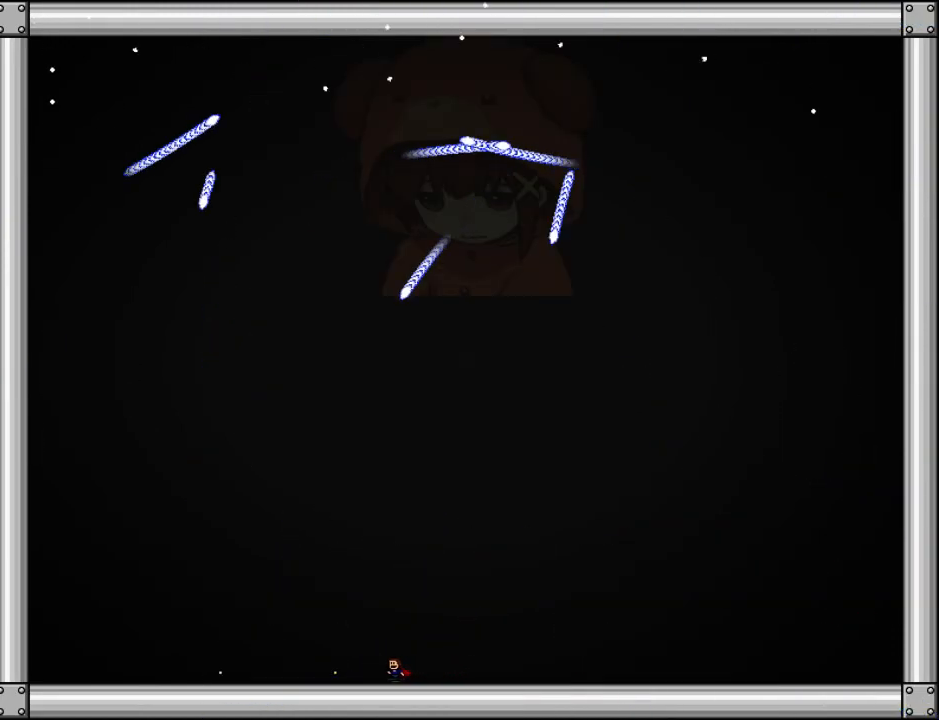
{"keys": ["down", "left"], "events": [[20, "z", "up"], [60, "z", "down"], [140, "z", "up"], [180, "z", "down"], [280, "z", "up"], [300, "z", "down"], [380, "z", "up"], [460, "z", "down"], [500, "z", "up"]]}
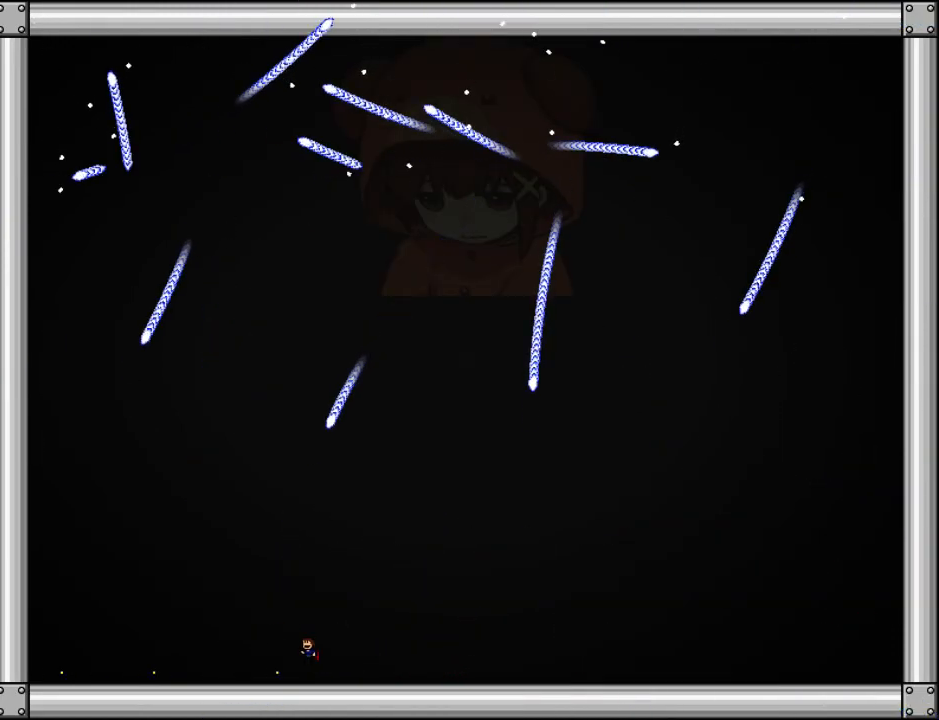
{"keys": ["down", "right"], "events": [[100, "z", "down"], [180, "z", "up"], [220, "z", "down"], [320, "right", "down"], [320, "z", "up"], [340, "left", "up"]]}
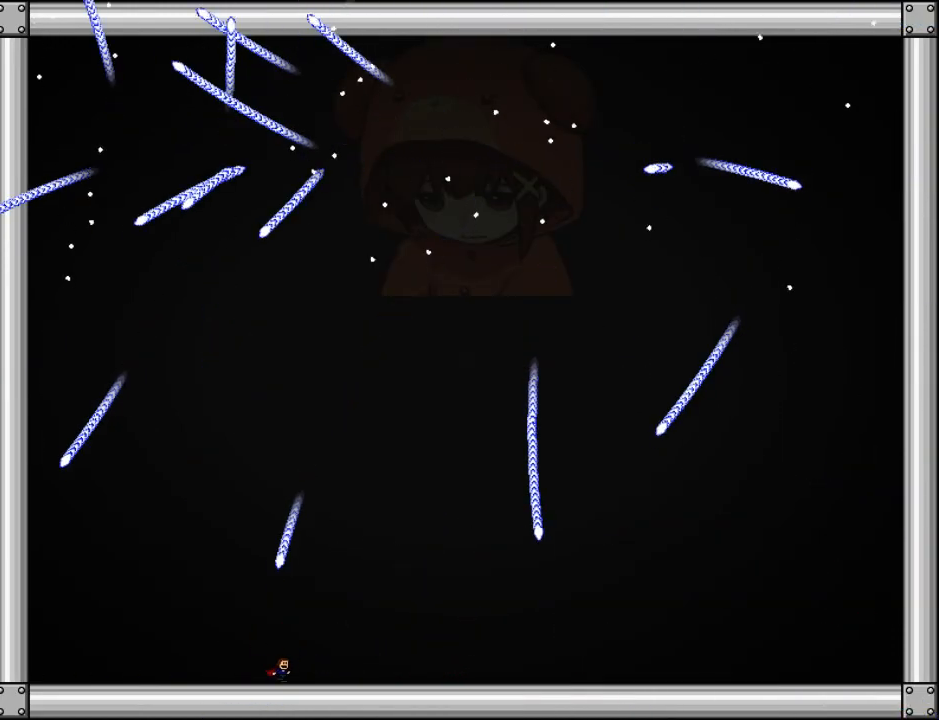
{"keys": ["down", "left"], "events": [[480, "left", "down"], [480, "right", "up"]]}
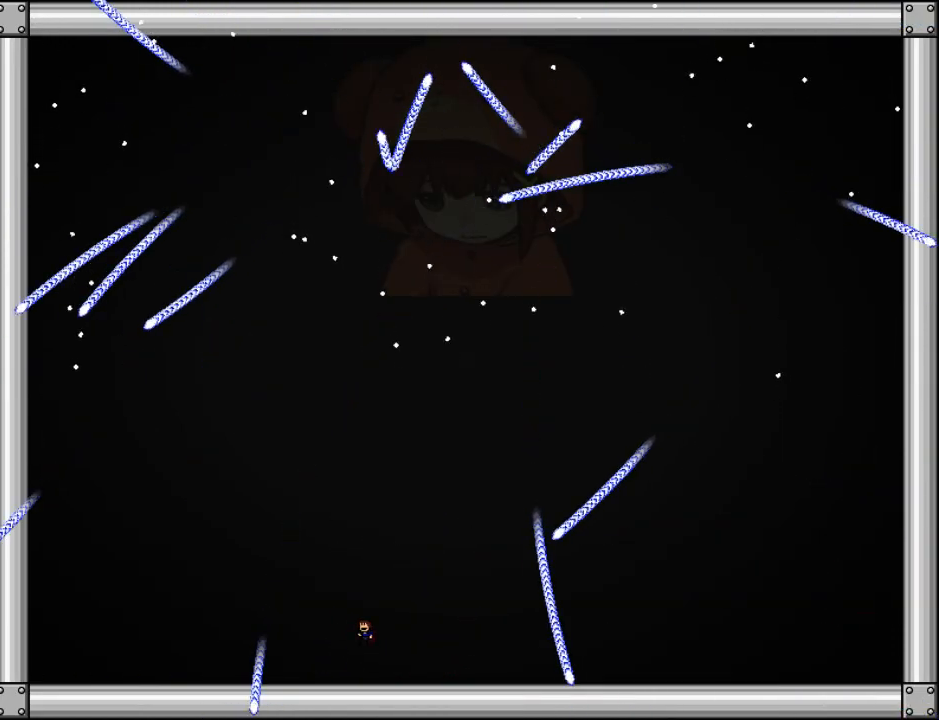
{"keys": ["down", "left"], "events": [[440, "z", "down"], [460, "z", "up"]]}
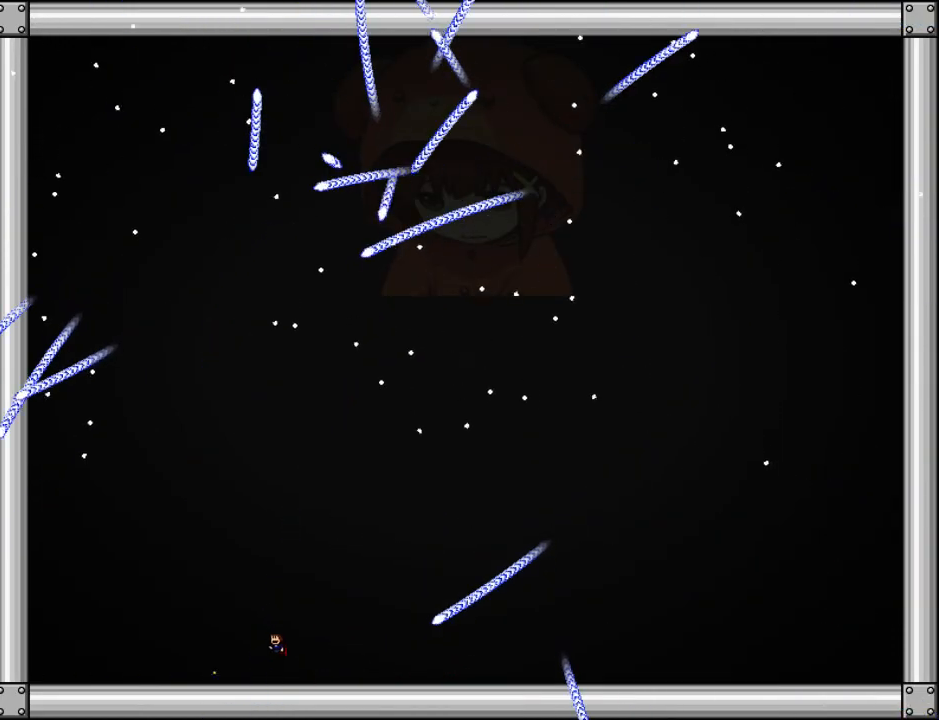
{"keys": ["down", "right"], "events": [[100, "left", "up"], [140, "z", "down"], [160, "left", "down"], [200, "z", "up"], [280, "down", "up"], [340, "down", "down"], [480, "left", "up"], [480, "right", "down"]]}
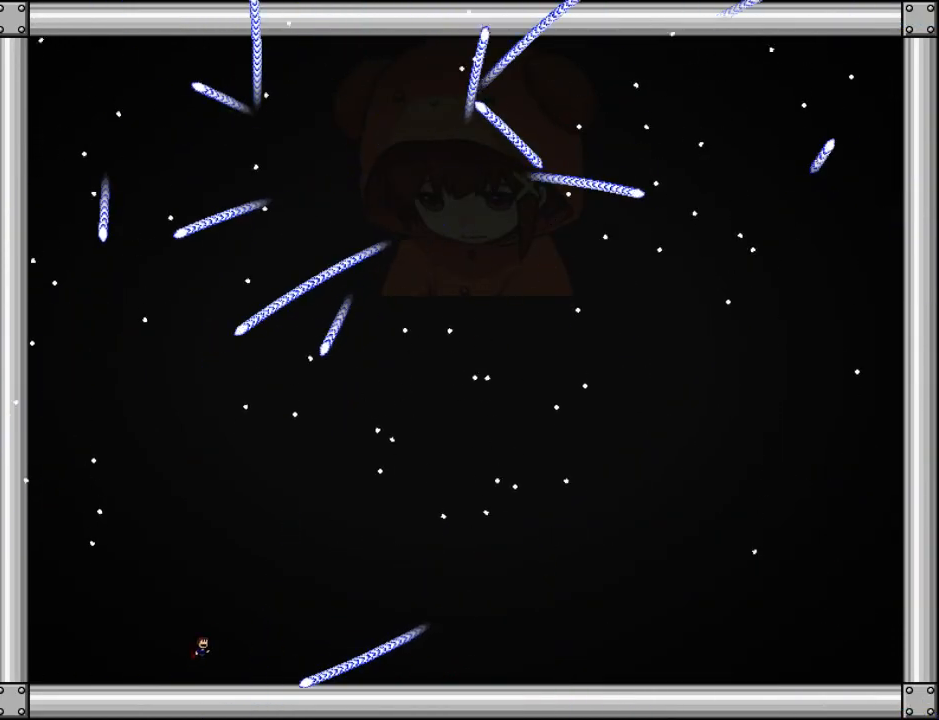
{"keys": ["down", "right"], "events": [[200, "left", "down"], [220, "right", "up"], [300, "left", "up"], [320, "right", "down"]]}
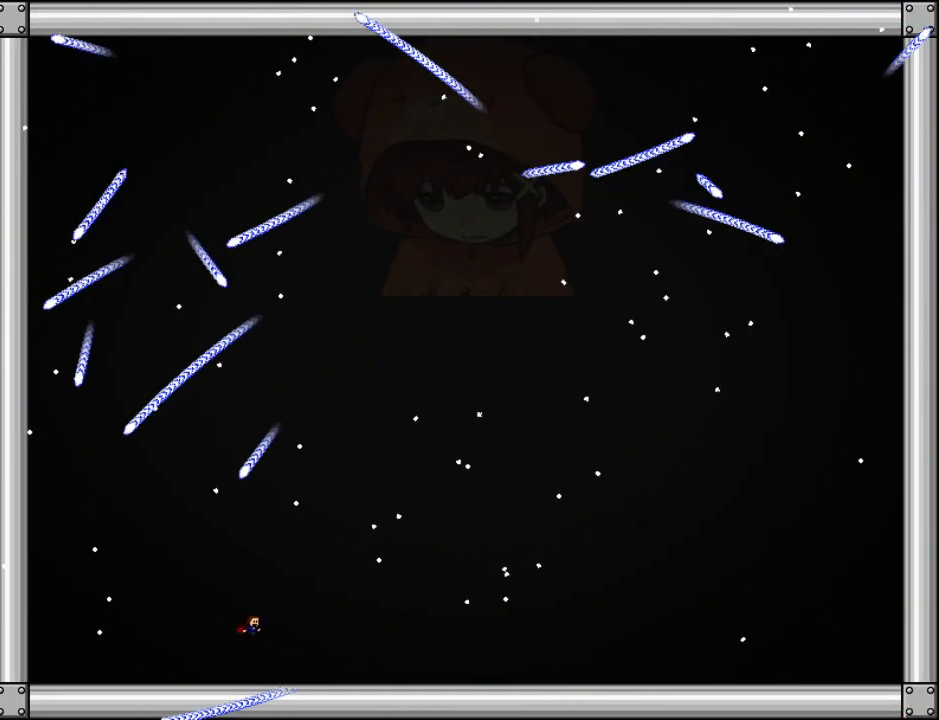
{"keys": ["left"], "events": [[160, "right", "up"], [180, "left", "down"], [260, "down", "up"], [280, "left", "up"], [440, "left", "down"]]}
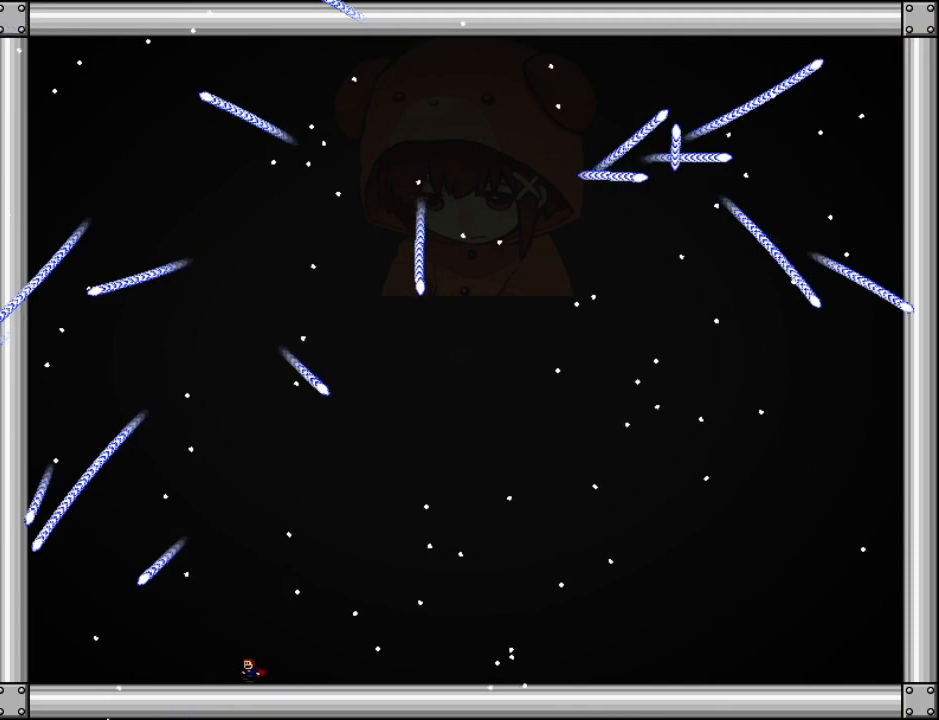
{"keys": [], "events": [[20, "left", "up"], [260, "left", "down"], [360, "left", "up"]]}
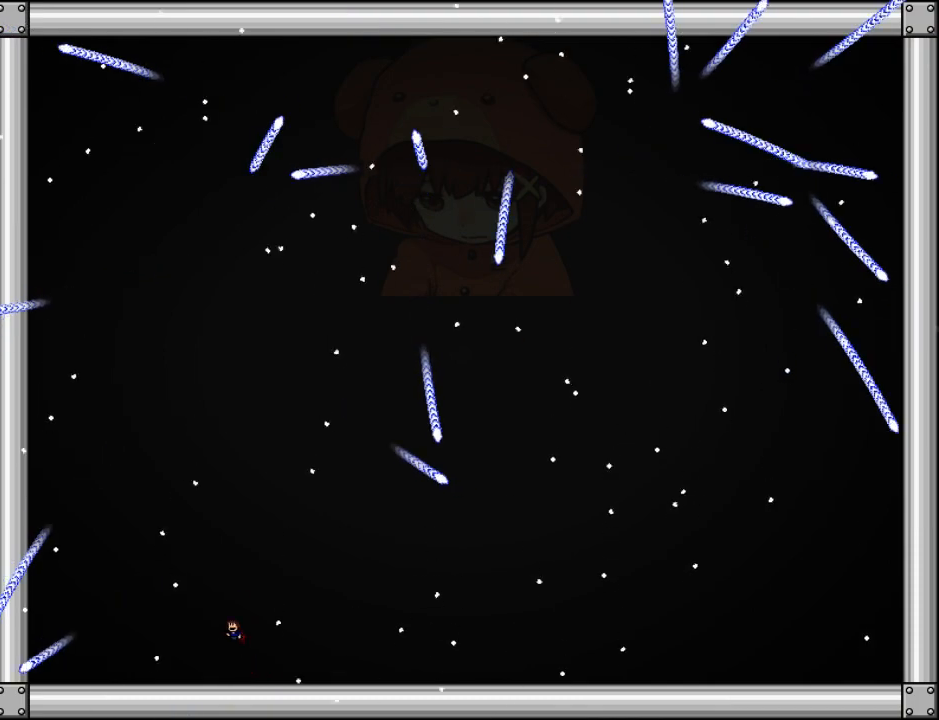
{"keys": ["left"], "events": [[40, "right", "down"], [300, "right", "up"], [360, "left", "down"]]}
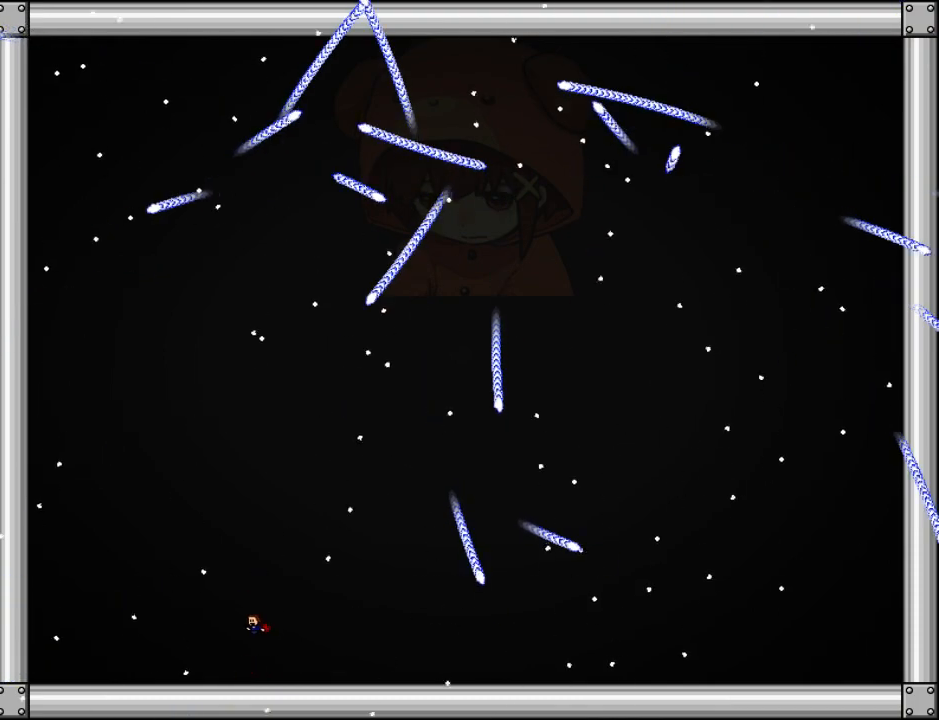
{"keys": ["left"], "events": [[60, "left", "up"], [80, "right", "down"], [280, "left", "down"], [300, "right", "up"]]}
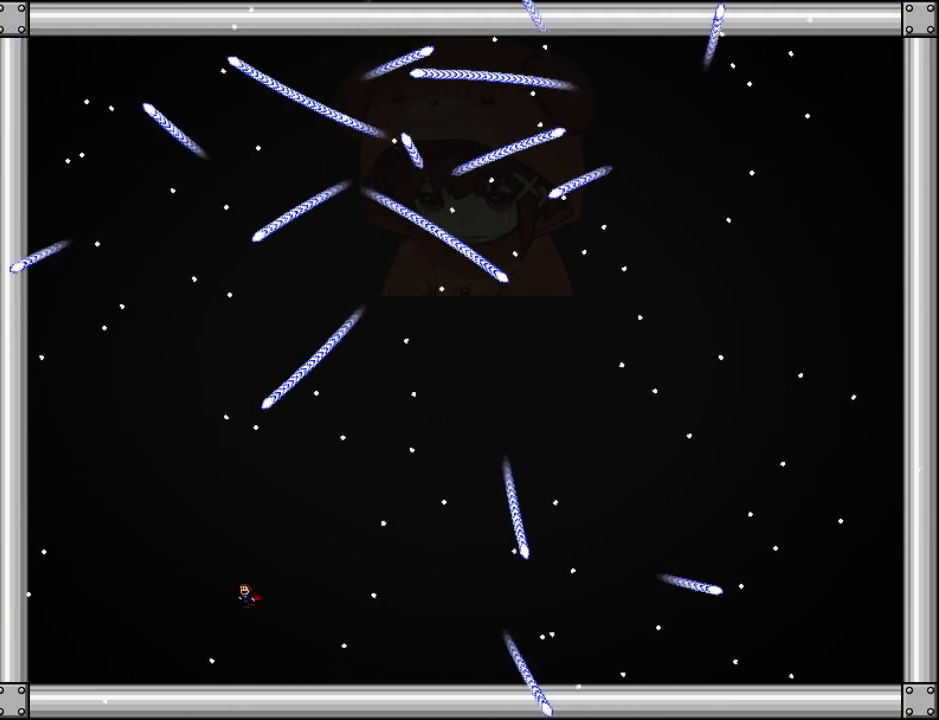
{"keys": ["right"], "events": [[180, "left", "up"], [200, "right", "down"]]}
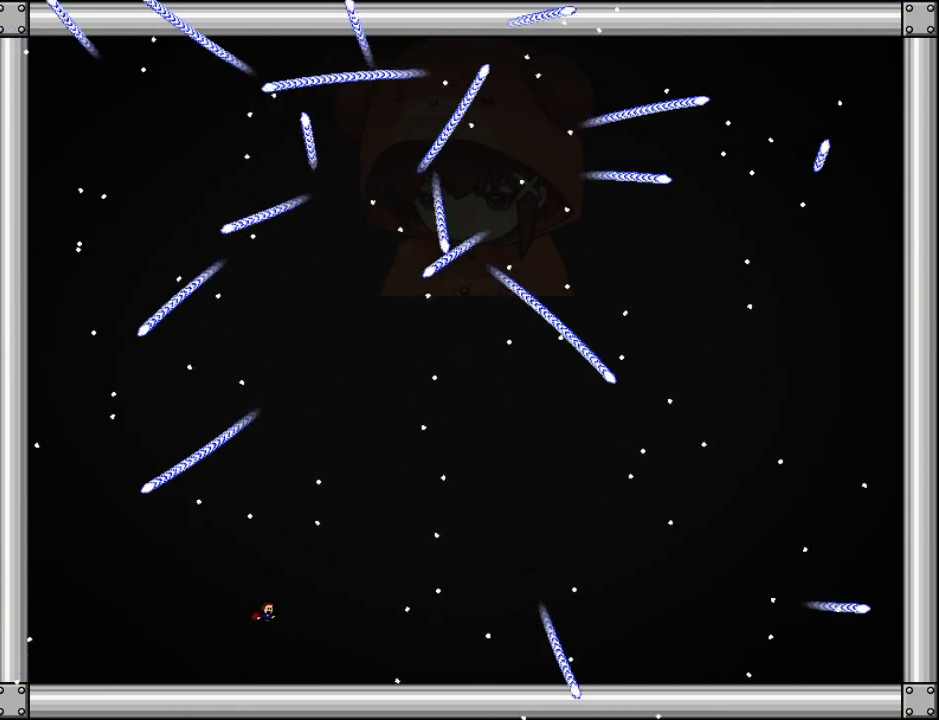
{"keys": ["right"], "events": [[420, "right", "up"], [480, "right", "down"]]}
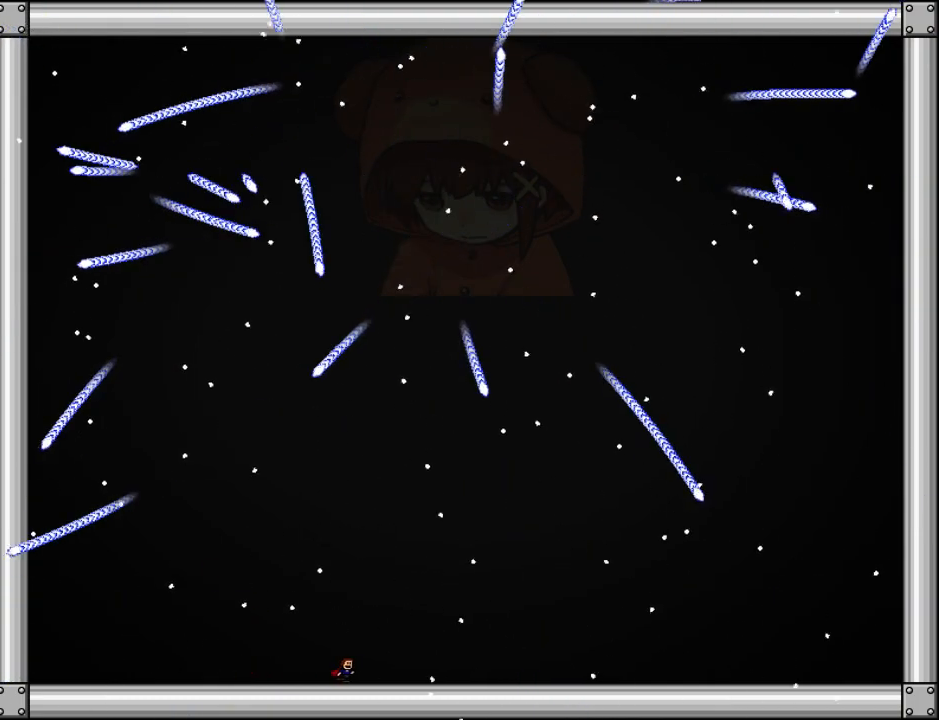
{"keys": [], "events": [[240, "right", "up"], [280, "left", "down"], [360, "left", "up"], [460, "left", "down"], [500, "left", "up"]]}
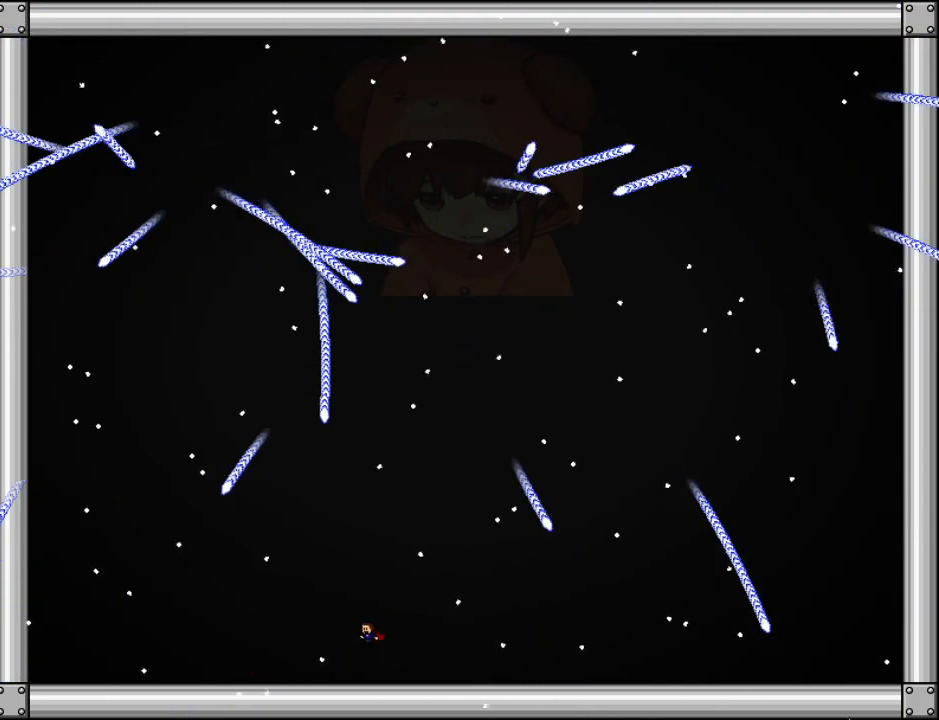
{"keys": [], "events": []}
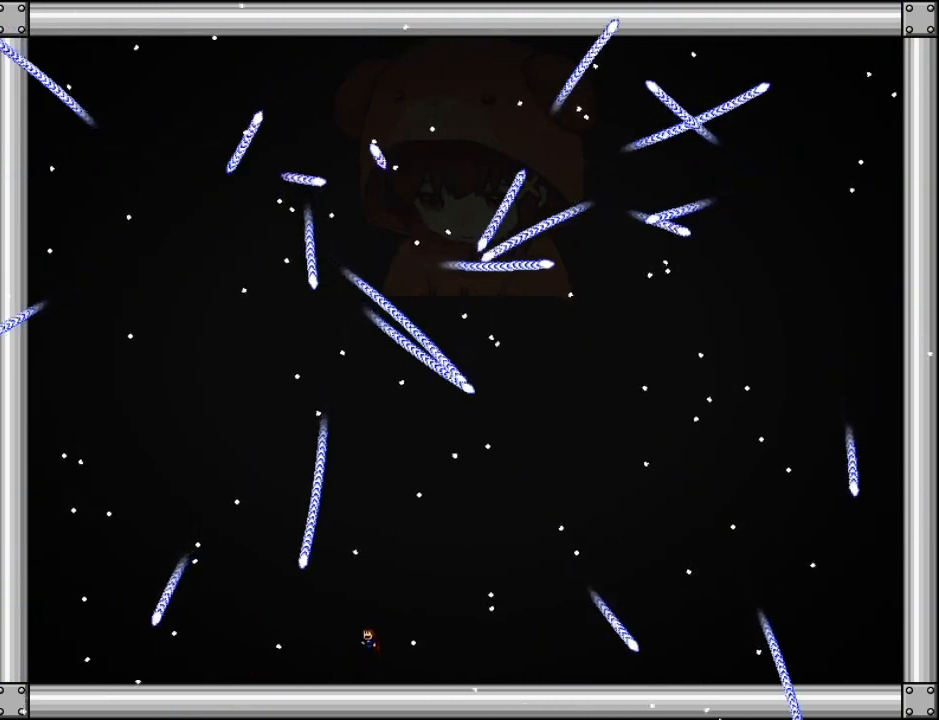
{"keys": ["left"], "events": [[300, "right", "down"], [400, "right", "up"], [500, "left", "down"]]}
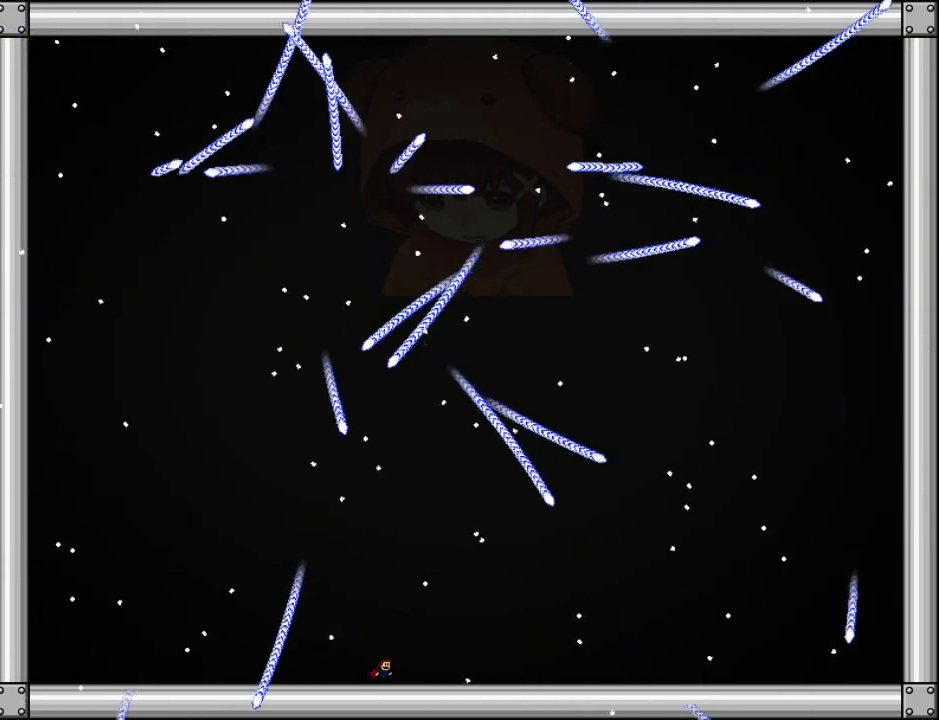
{"keys": ["left"], "events": [[120, "left", "up"], [160, "left", "down"]]}
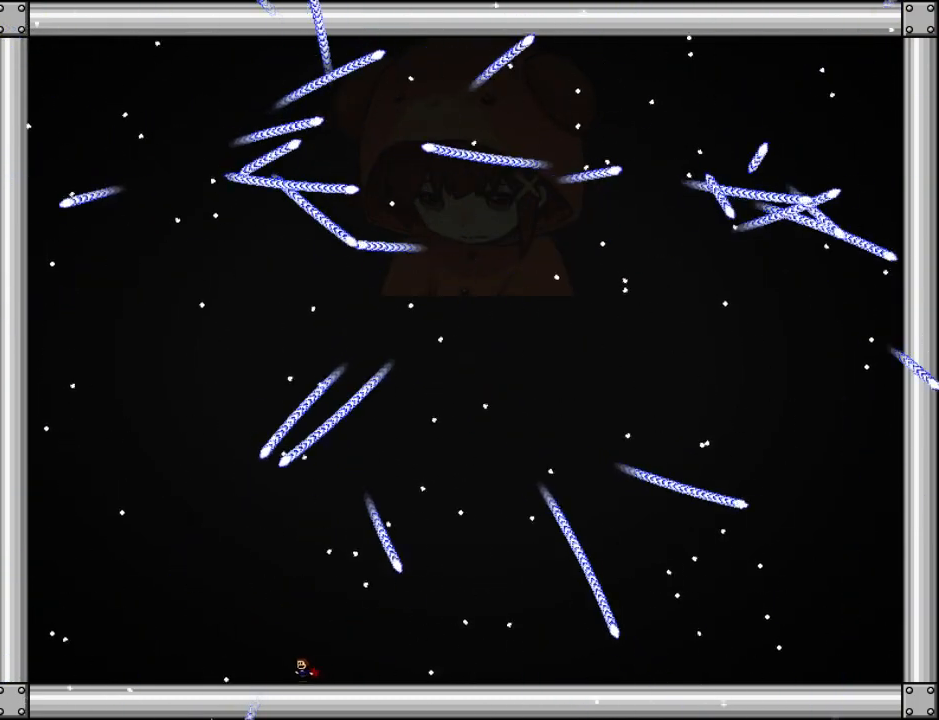
{"keys": ["right"], "events": [[400, "left", "up"], [400, "right", "down"]]}
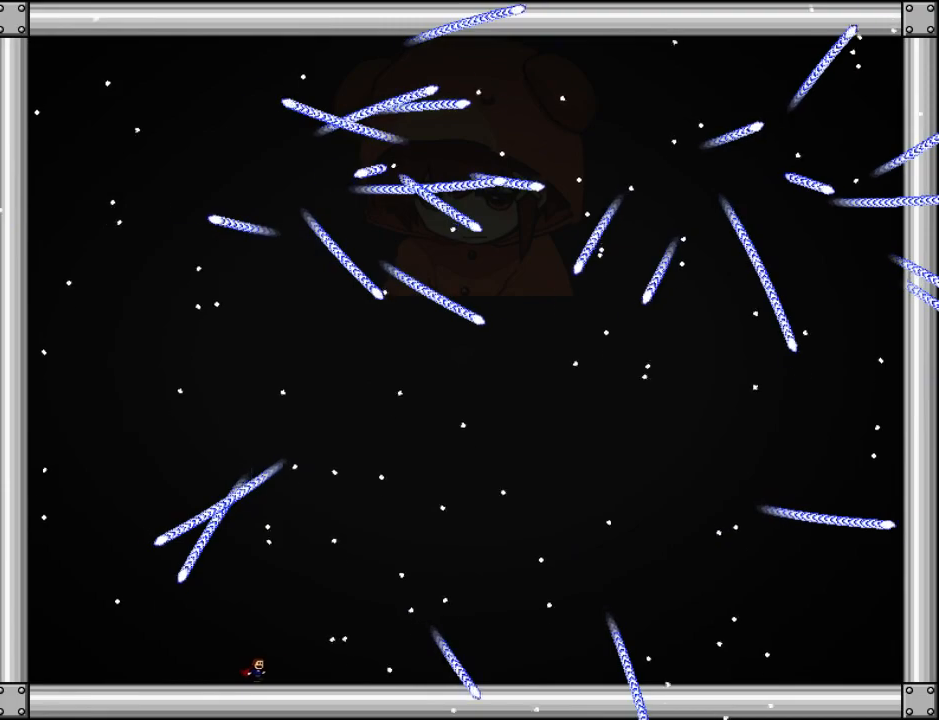
{"keys": ["left"], "events": [[140, "right", "up"], [180, "left", "down"]]}
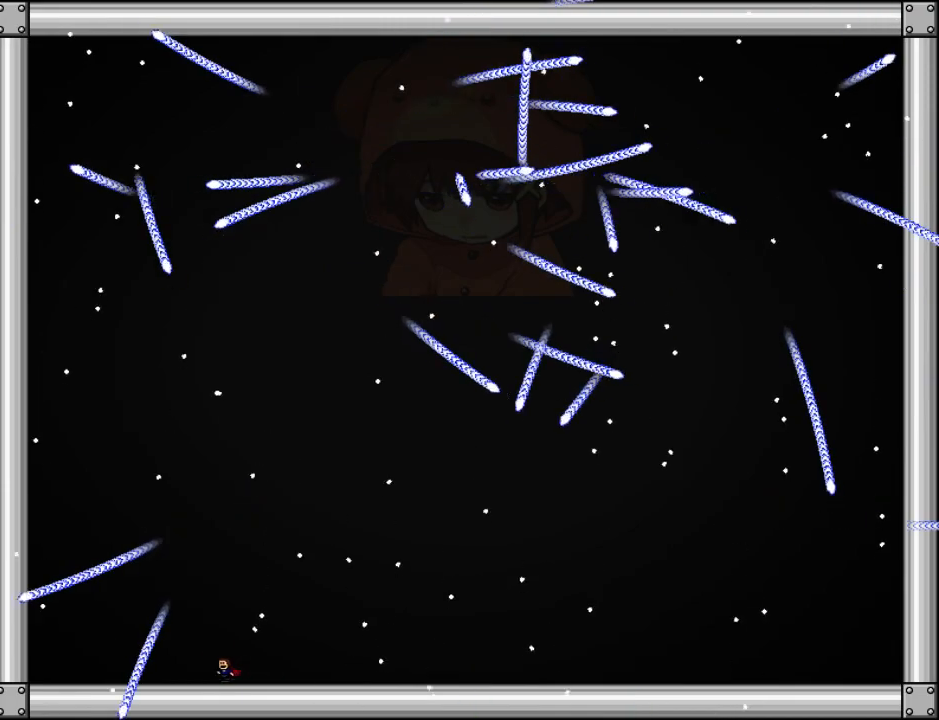
{"keys": ["left"], "events": [[60, "left", "up"], [140, "right", "down"], [260, "left", "down"], [300, "right", "up"]]}
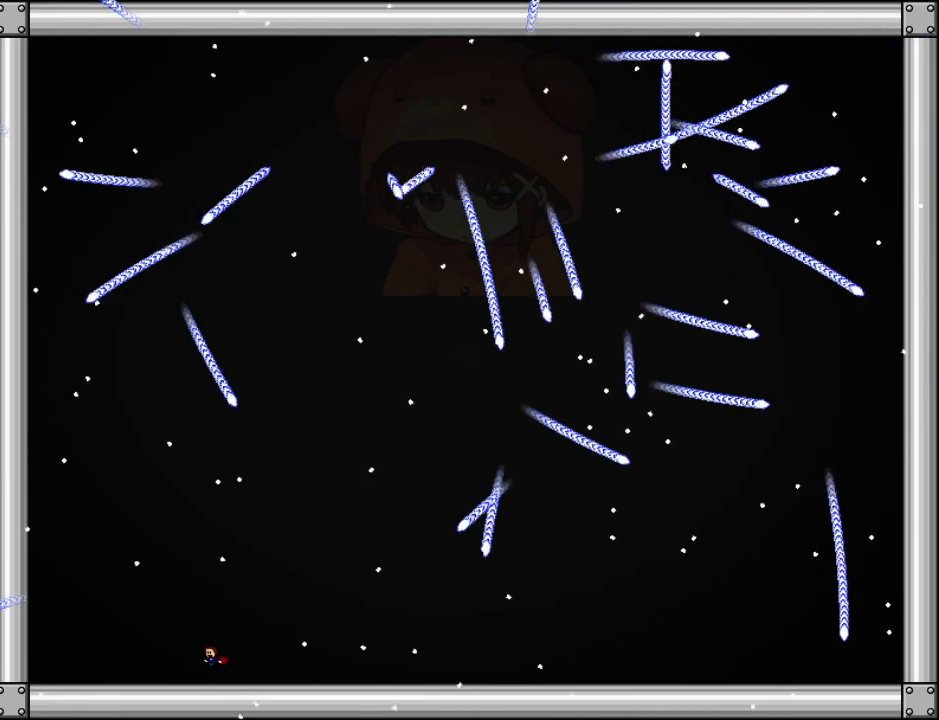
{"keys": [], "events": [[100, "left", "up"], [200, "left", "down"], [380, "left", "up"]]}